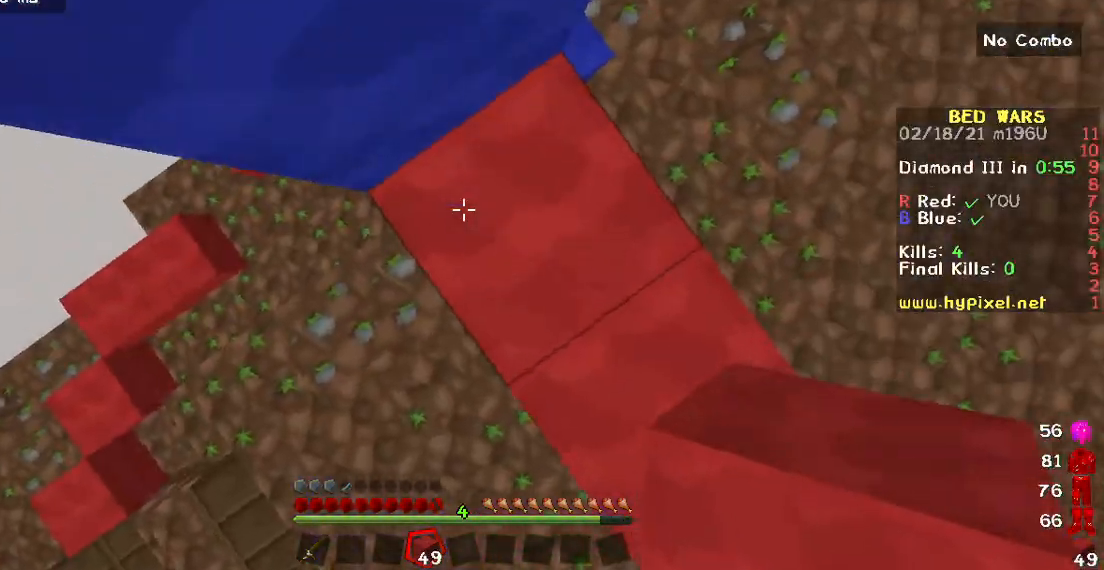
Gameplay with keyboard and mouse; each line is a JSON object with the keys and mouse buttons held at the frame after it. "events" lists presses ("down") and releases ("up") of "a", "d", "s", "w", "mouse_left" and "mouse_right" between this image and that frame as [ms after this image, input, new state], when the widget could be followed in between. "mouse_left", "mouse_right" = the "left", "right" buttons of the "mouse" list. No other keys are recorded. Fast repeated clicks can show as one long hold. Mouse movement is not recorded.
{"keys": ["w"], "mouse": ["right"], "events": []}
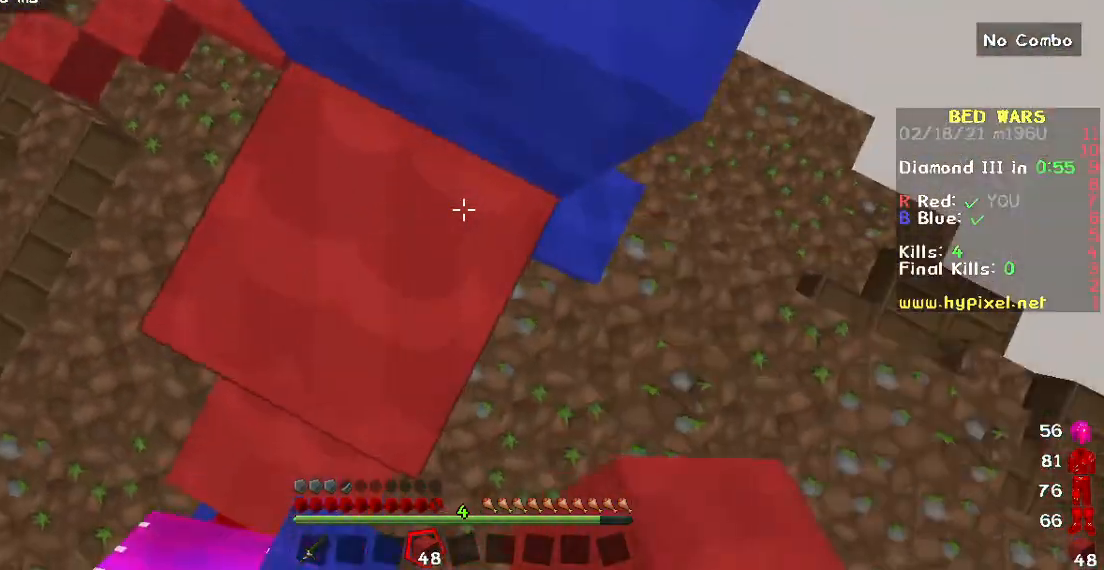
{"keys": ["w"], "mouse": [], "events": [[300, "mouse_right", "up"]]}
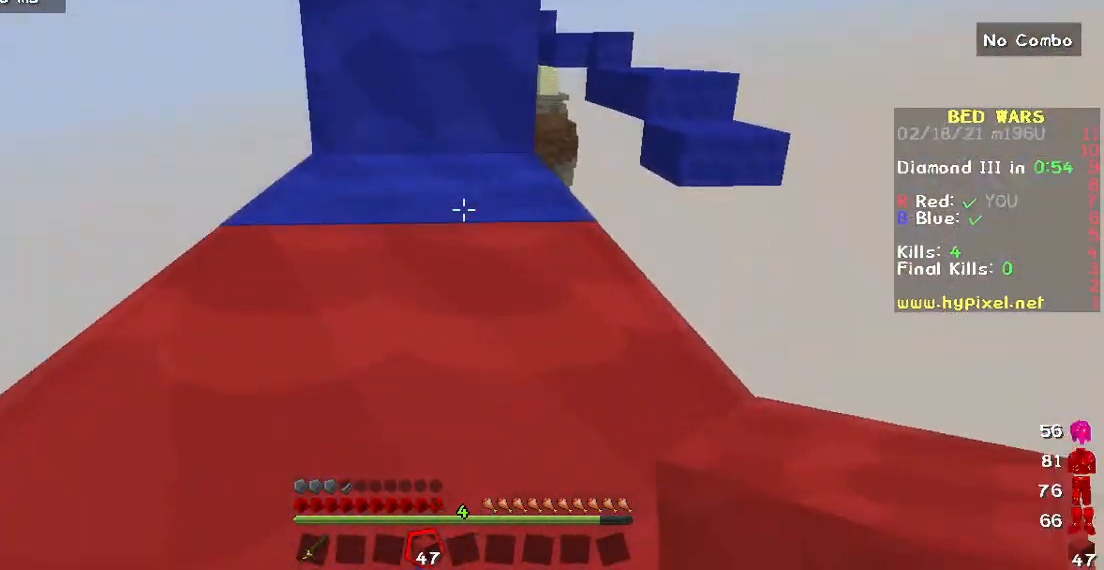
{"keys": ["w"], "mouse": [], "events": []}
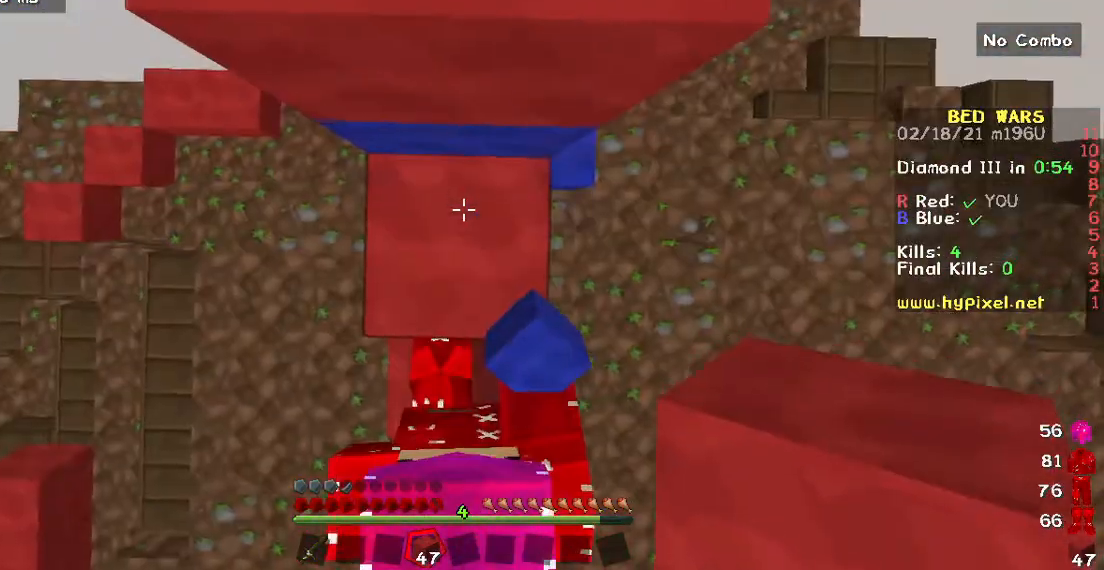
{"keys": ["w"], "mouse": [], "events": [[17, "mouse_right", "down"], [150, "mouse_right", "up"]]}
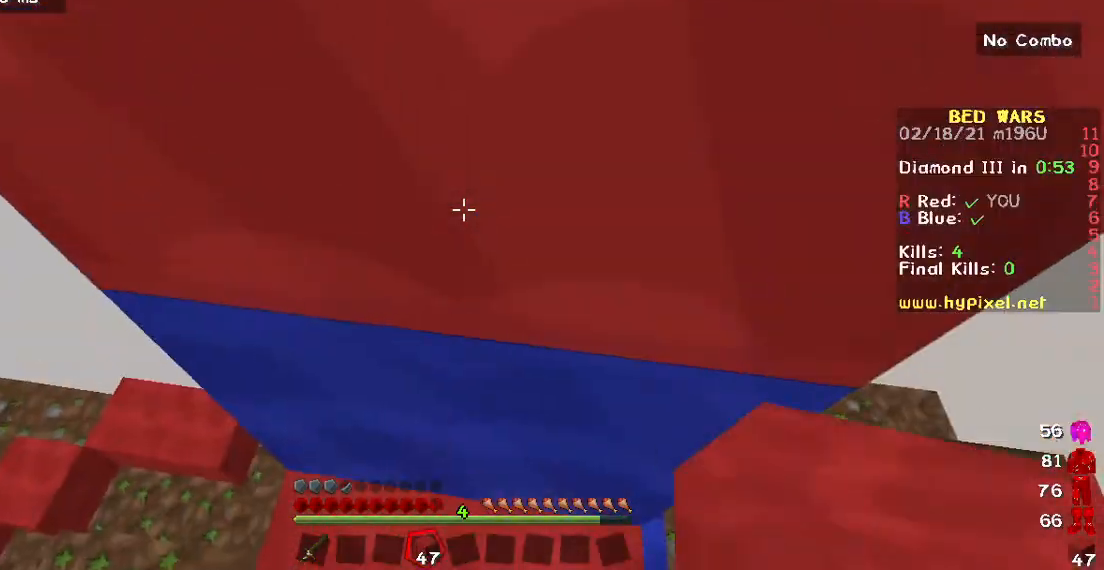
{"keys": ["w"], "mouse": ["right"], "events": [[183, "mouse_right", "down"]]}
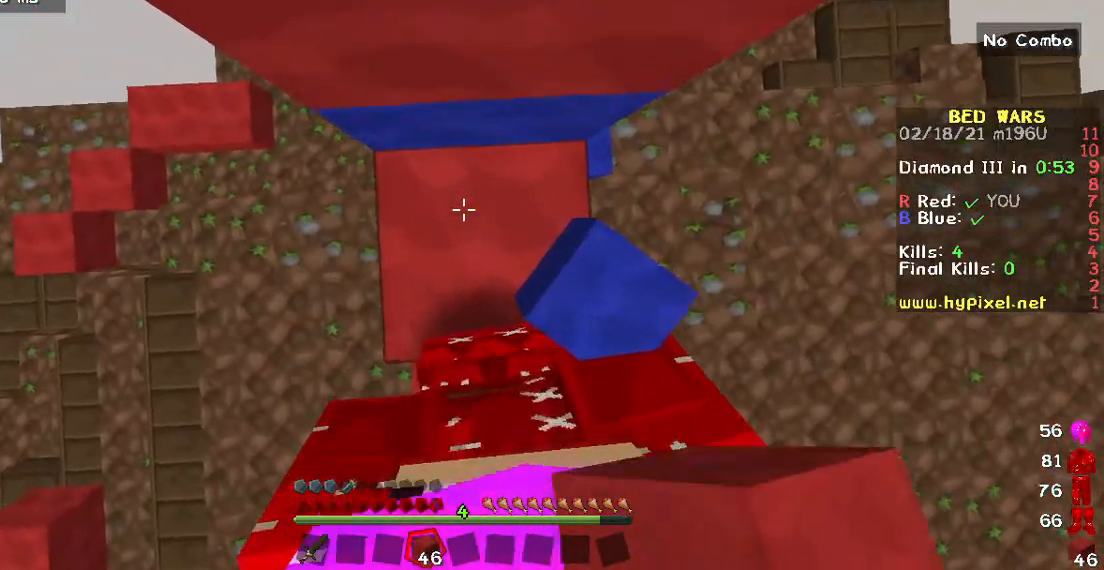
{"keys": [], "mouse": ["right"], "events": [[417, "w", "up"]]}
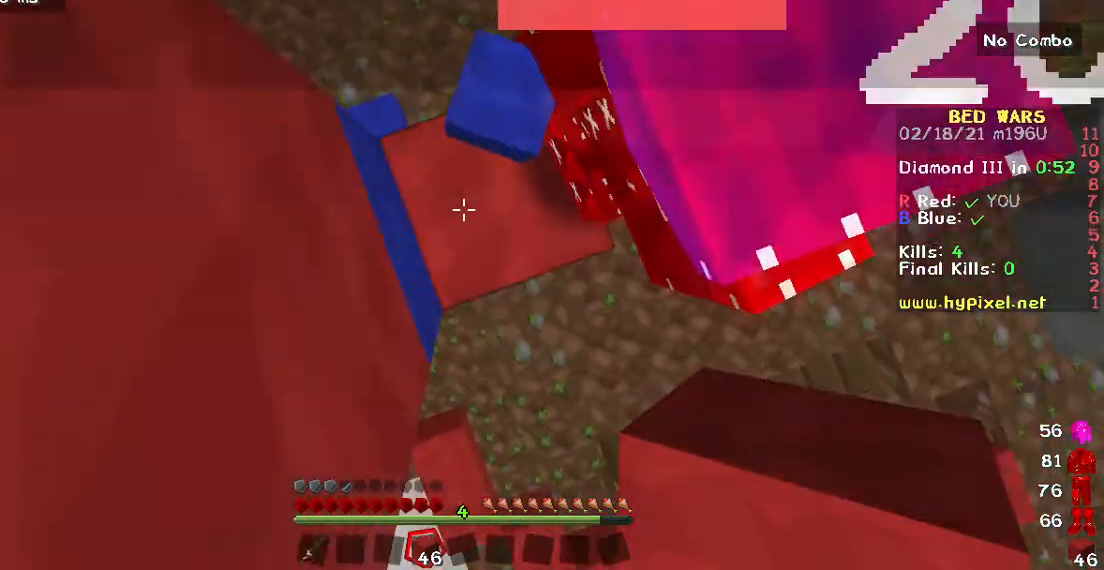
{"keys": [], "mouse": [], "events": [[150, "mouse_left", "down"], [167, "mouse_right", "up"], [450, "mouse_left", "up"]]}
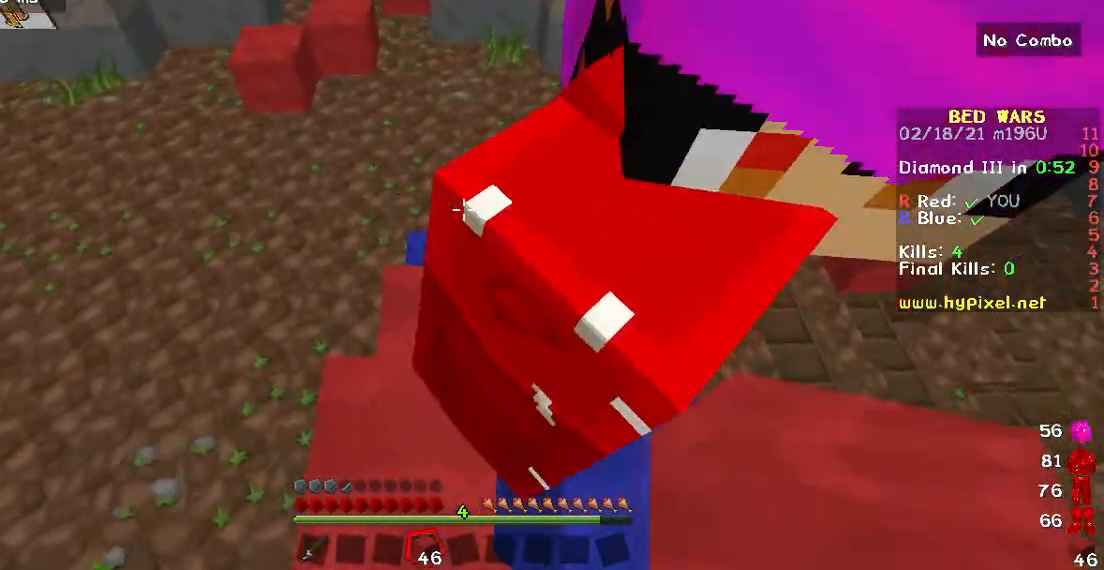
{"keys": [], "mouse": [], "events": [[33, "mouse_left", "down"], [383, "mouse_left", "up"]]}
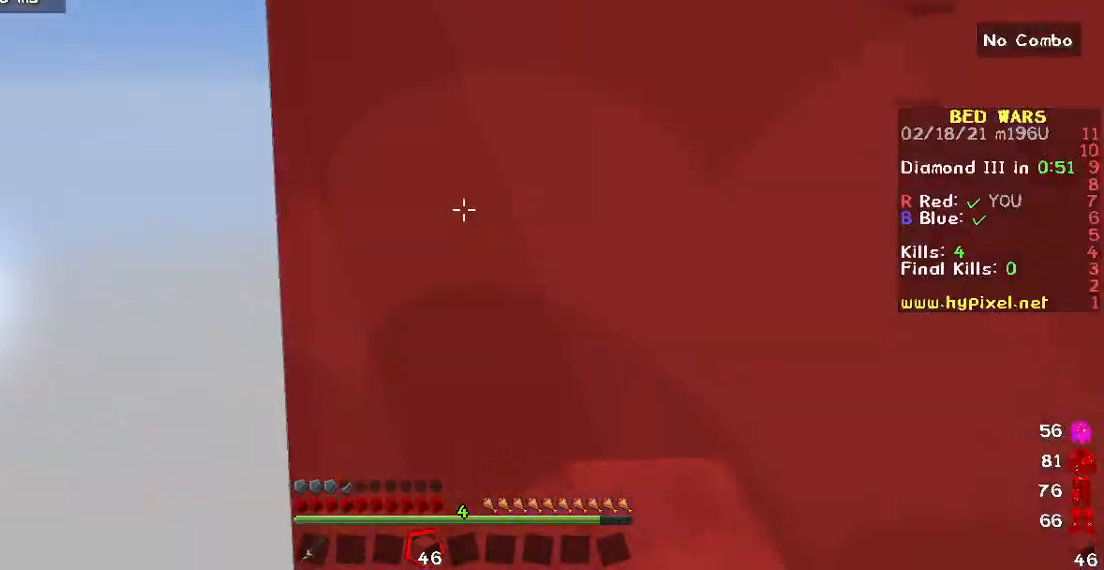
{"keys": [], "mouse": ["right"], "events": [[183, "mouse_left", "down"], [183, "mouse_right", "down"], [250, "mouse_right", "up"], [400, "mouse_left", "up"], [467, "mouse_right", "down"]]}
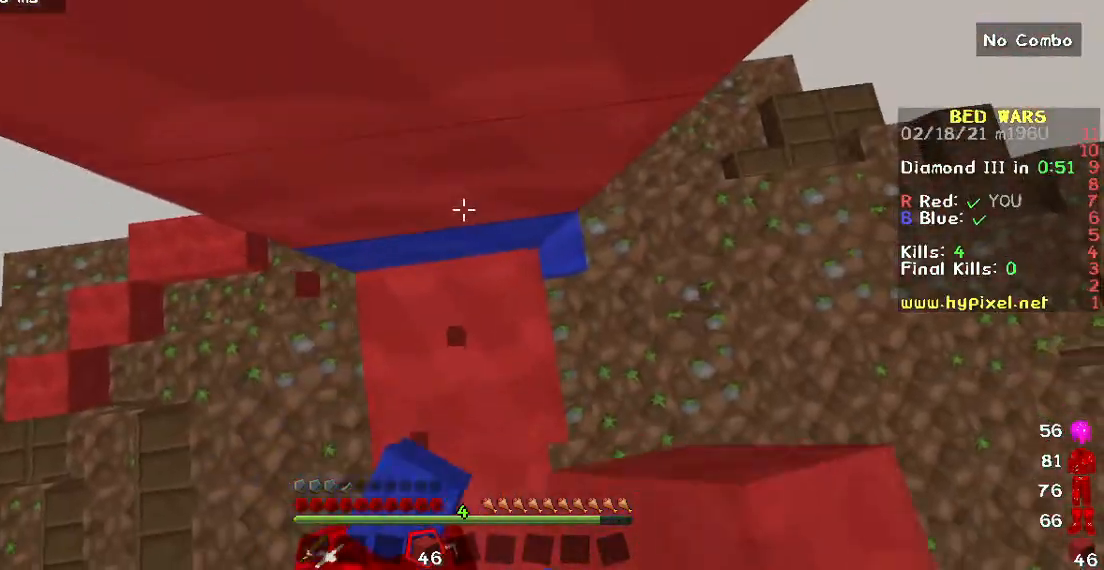
{"keys": [], "mouse": ["right"], "events": [[117, "mouse_right", "up"], [217, "mouse_right", "down"], [383, "mouse_right", "up"], [450, "mouse_right", "down"]]}
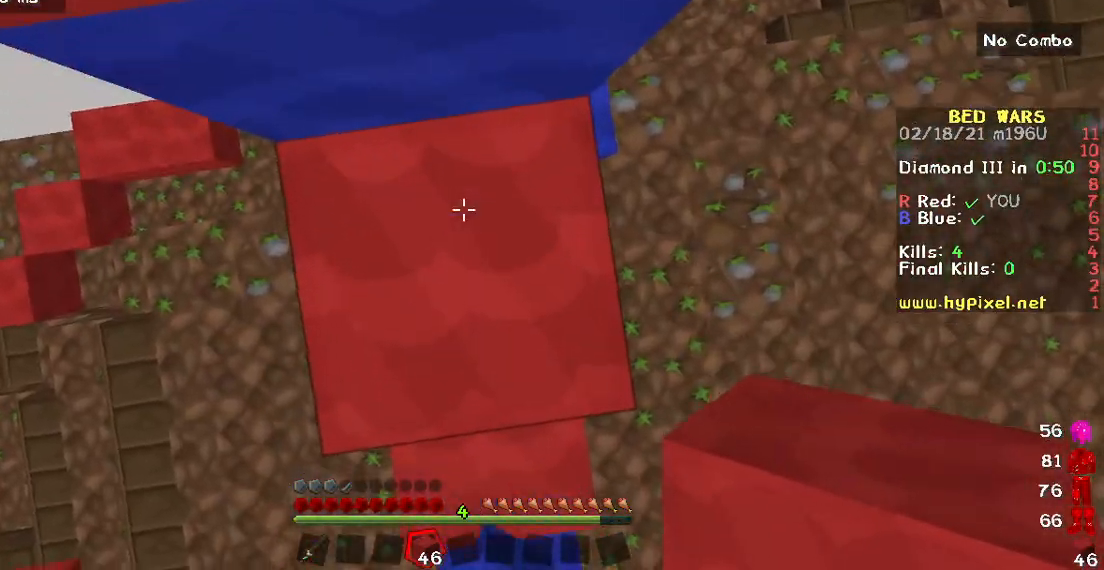
{"keys": [], "mouse": ["right"], "events": [[100, "mouse_right", "up"], [167, "mouse_right", "down"], [317, "mouse_right", "up"], [433, "mouse_right", "down"]]}
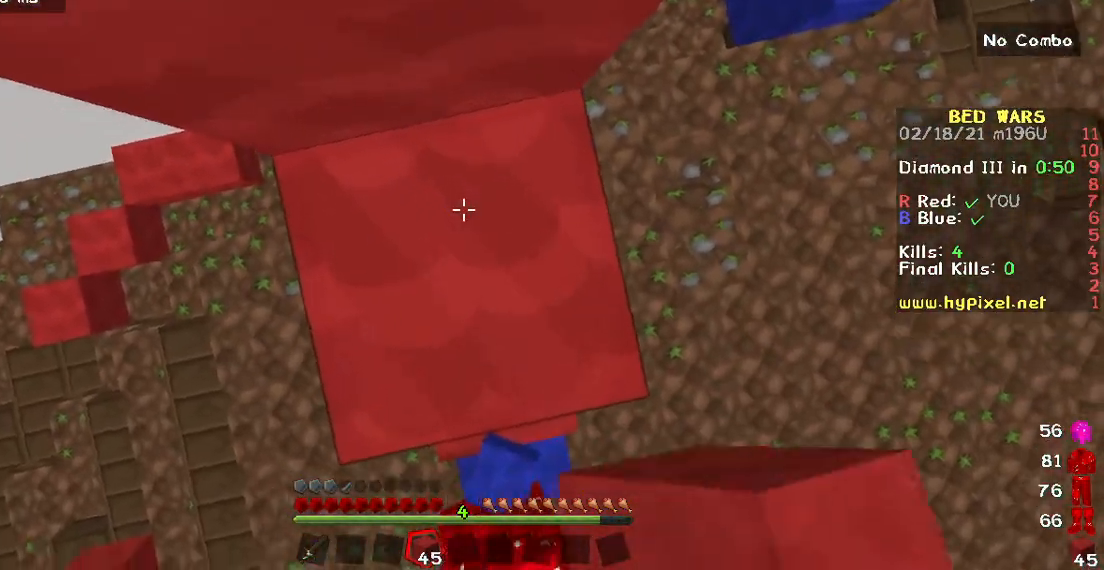
{"keys": [], "mouse": [], "events": [[67, "mouse_right", "up"], [133, "w", "down"], [317, "mouse_right", "down"], [317, "w", "up"], [467, "mouse_right", "up"]]}
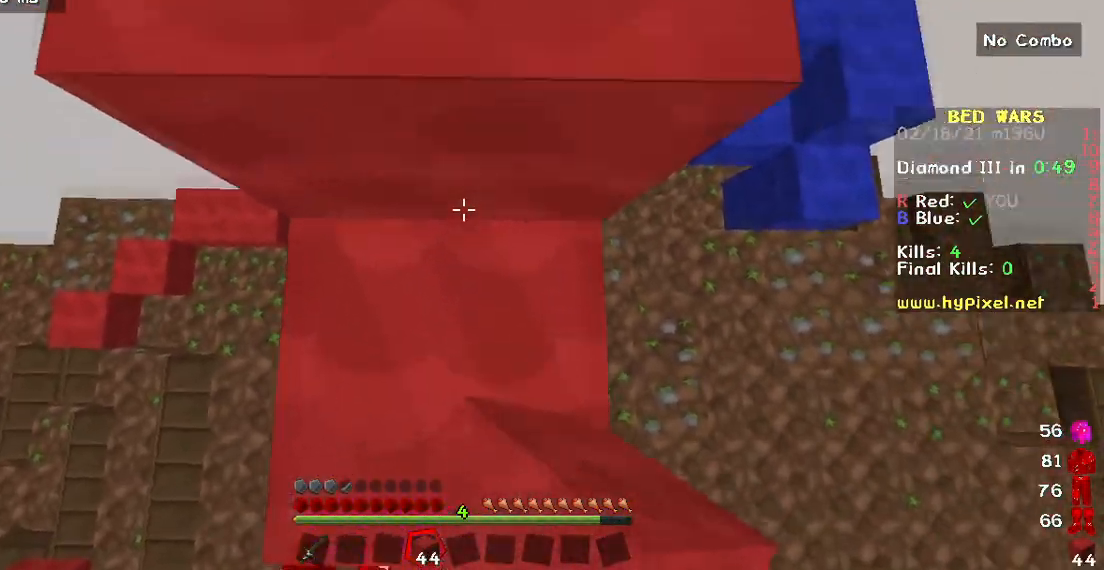
{"keys": ["w"], "mouse": [], "events": [[283, "w", "down"]]}
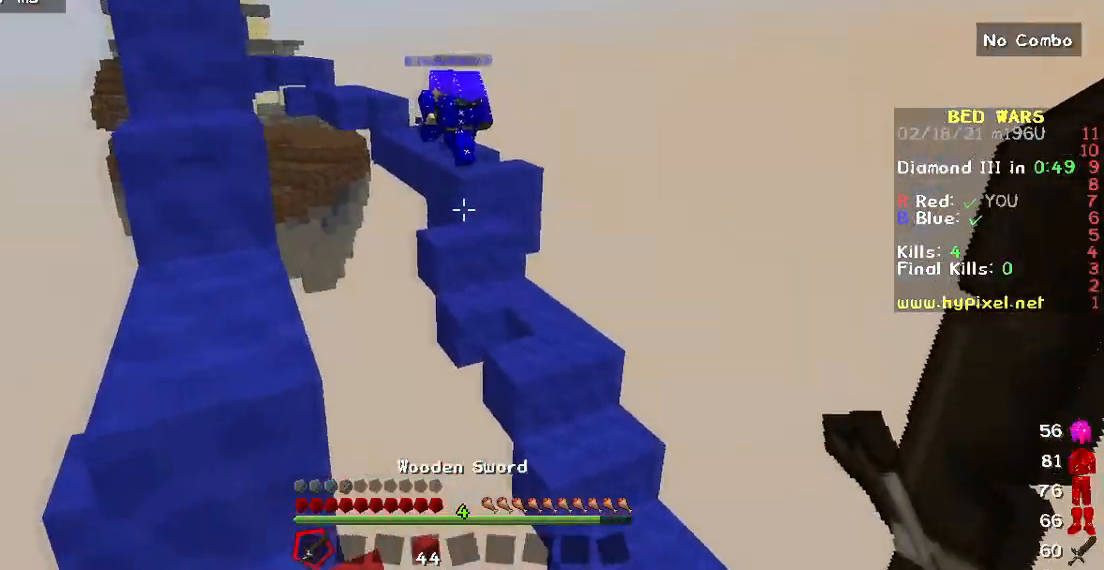
{"keys": [], "mouse": [], "events": [[100, "w", "up"], [133, "w", "down"], [400, "w", "up"]]}
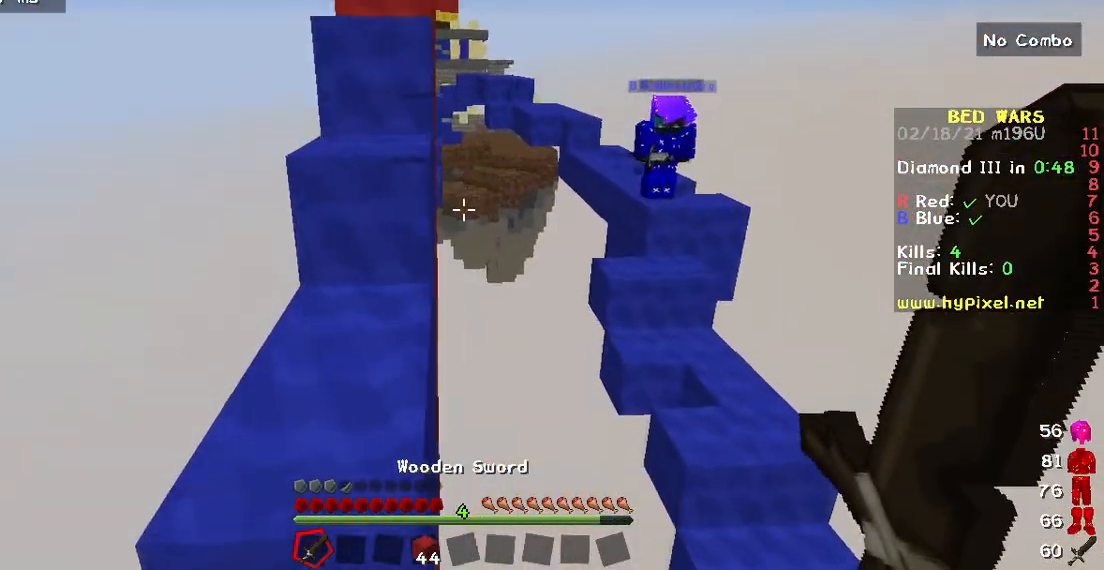
{"keys": ["w"], "mouse": [], "events": [[167, "w", "down"]]}
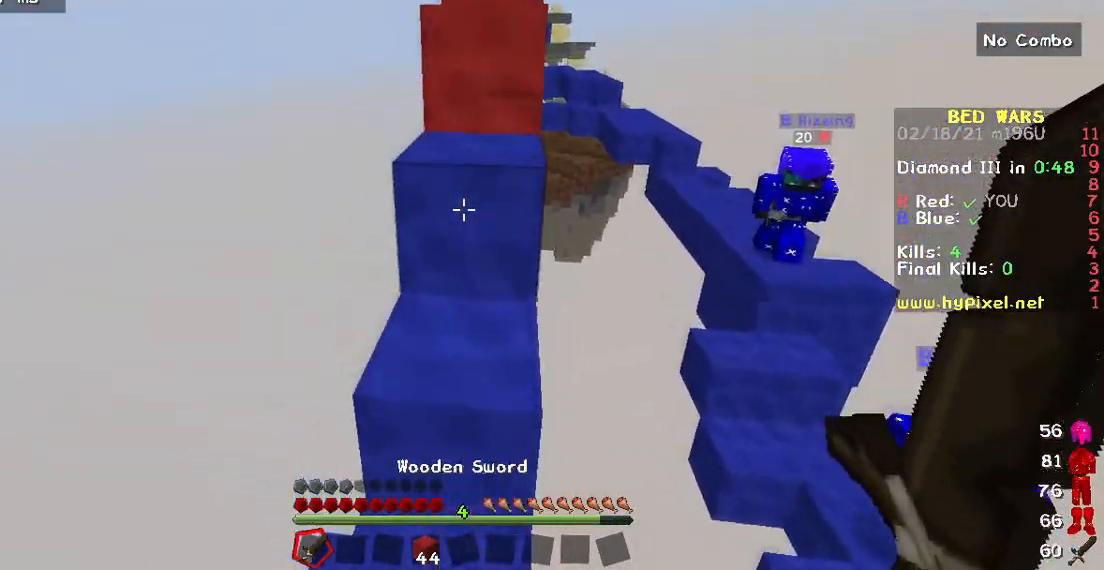
{"keys": ["w"], "mouse": [], "events": []}
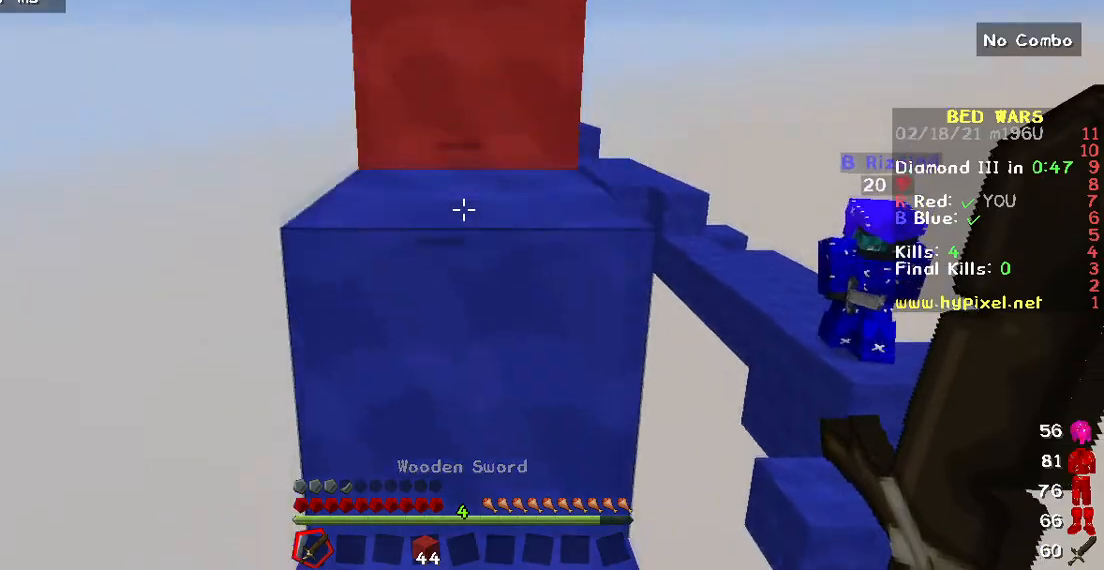
{"keys": ["w"], "mouse": [], "events": []}
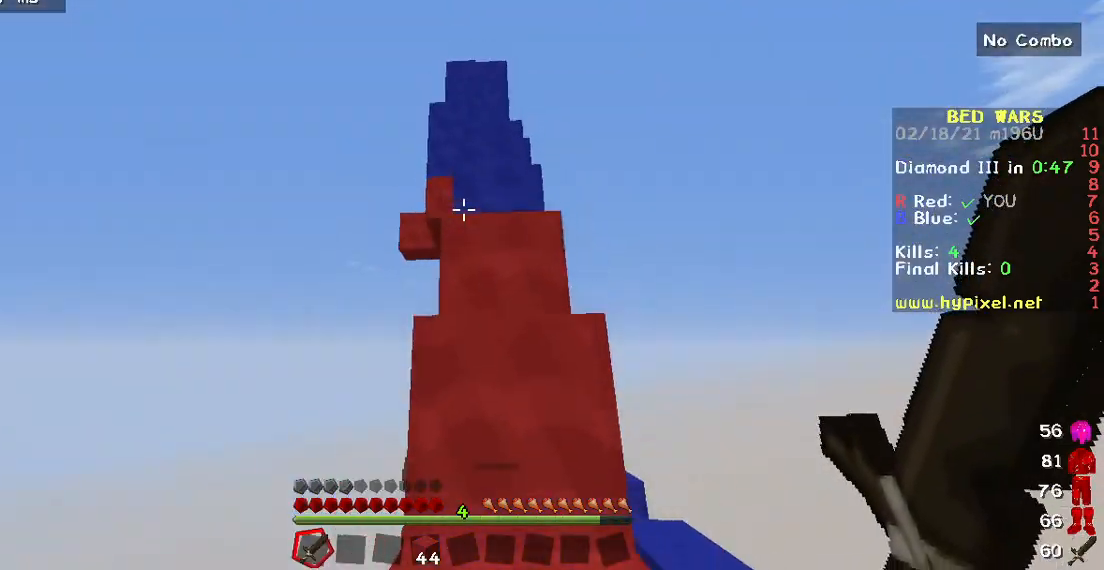
{"keys": ["w"], "mouse": [], "events": []}
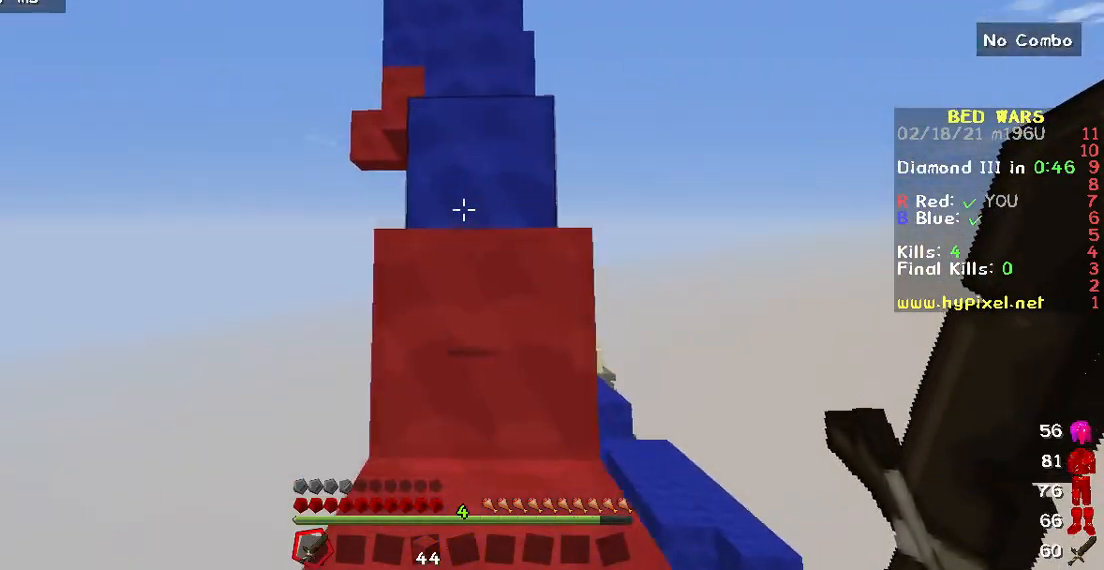
{"keys": ["w"], "mouse": [], "events": []}
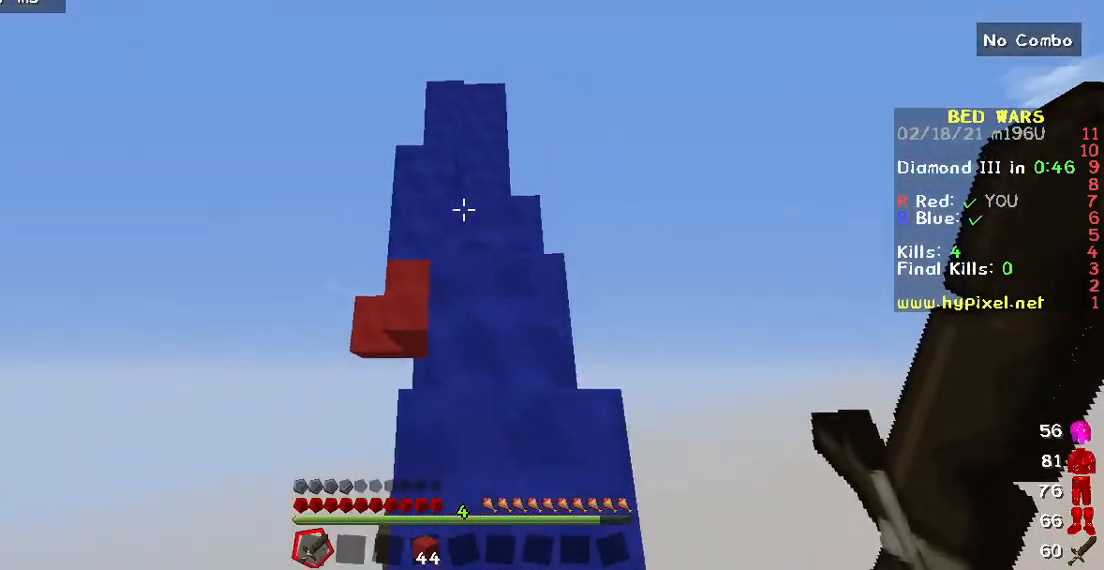
{"keys": ["w"], "mouse": [], "events": []}
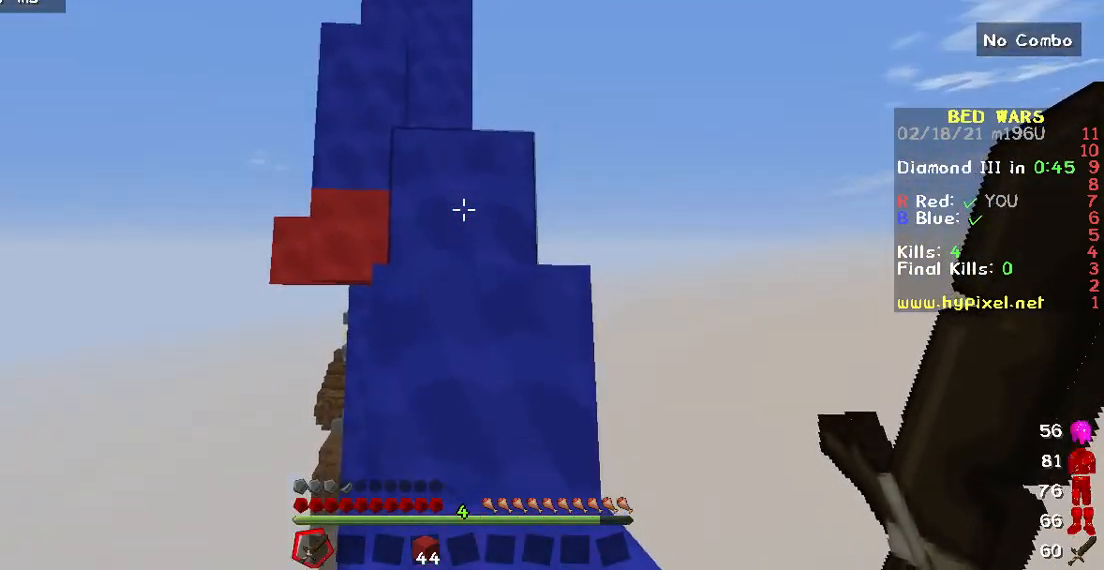
{"keys": ["w"], "mouse": [], "events": []}
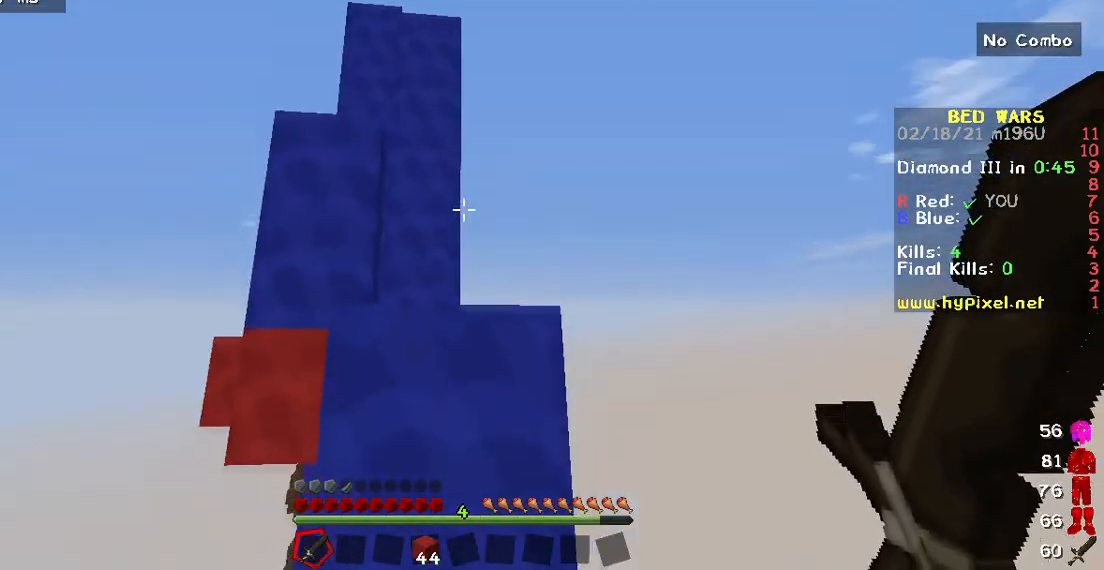
{"keys": ["w"], "mouse": [], "events": []}
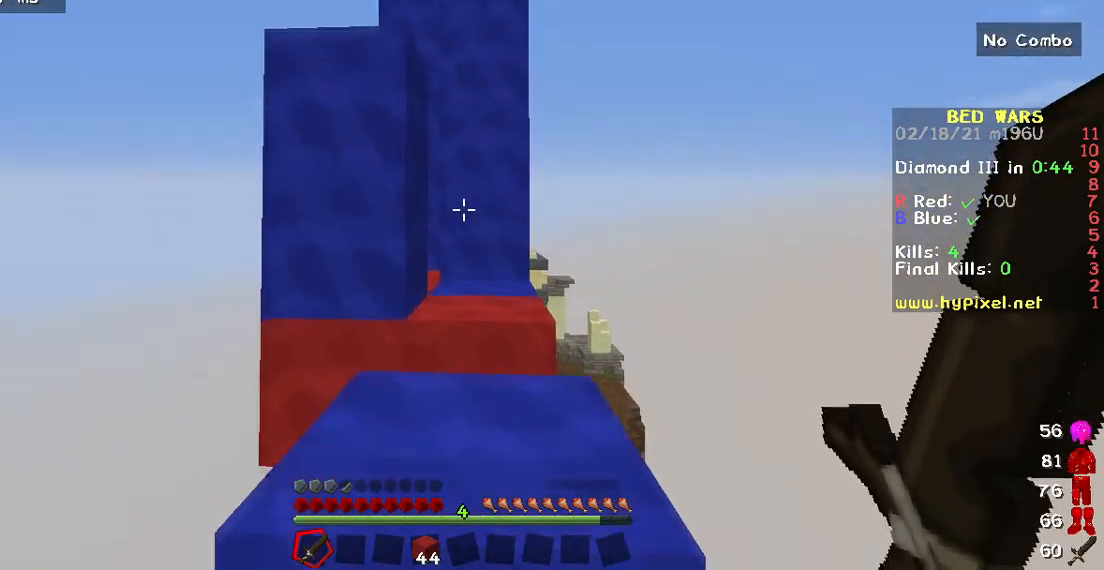
{"keys": ["w"], "mouse": [], "events": []}
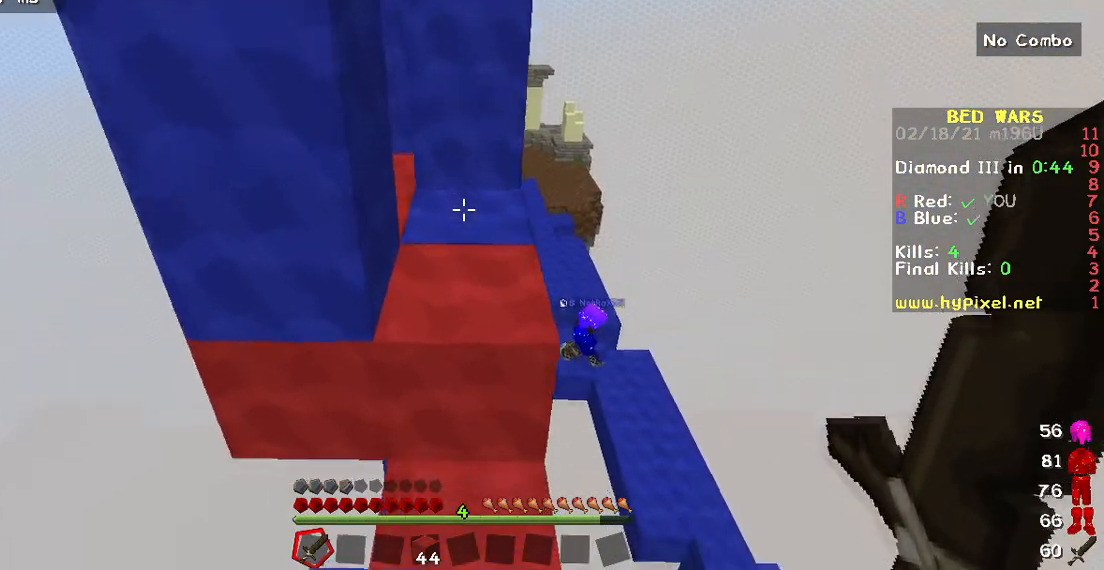
{"keys": ["a", "w"], "mouse": [], "events": [[417, "a", "down"]]}
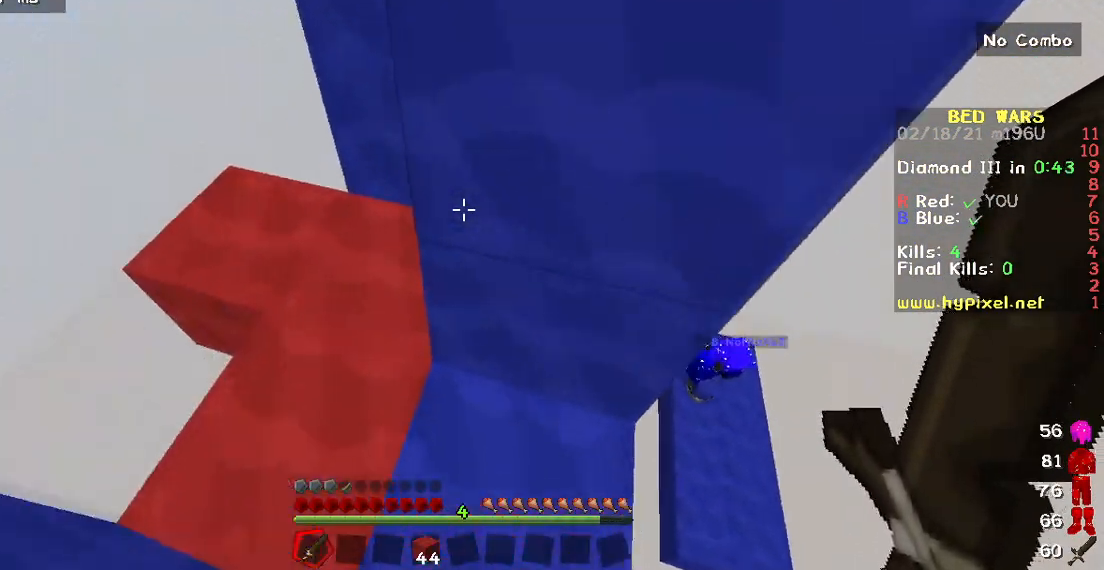
{"keys": ["w"], "mouse": [], "events": [[250, "a", "up"]]}
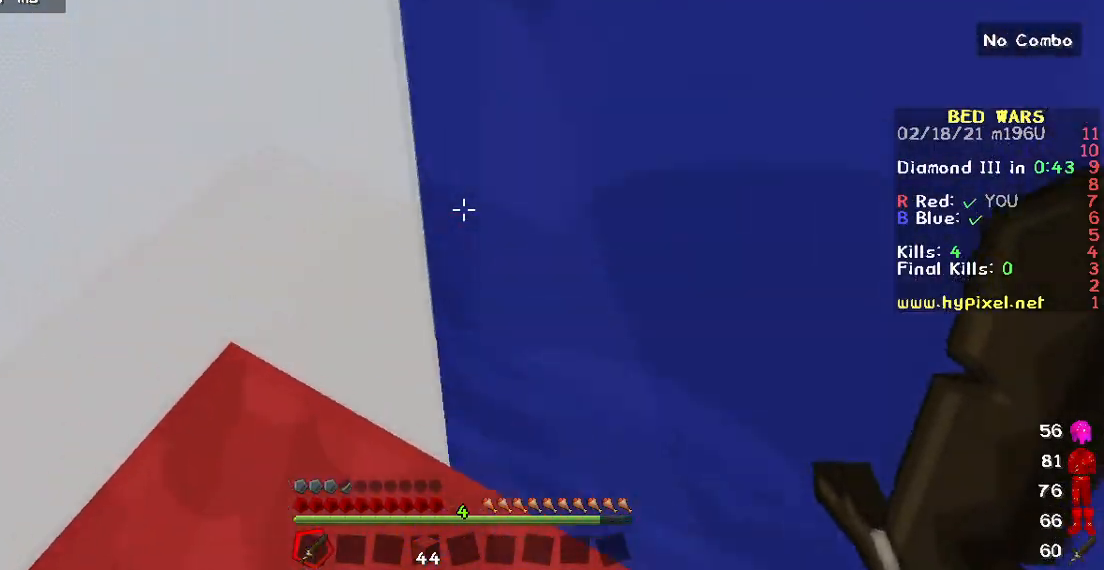
{"keys": [], "mouse": [], "events": [[67, "a", "down"], [167, "a", "up"], [200, "w", "up"], [350, "s", "down"], [467, "s", "up"]]}
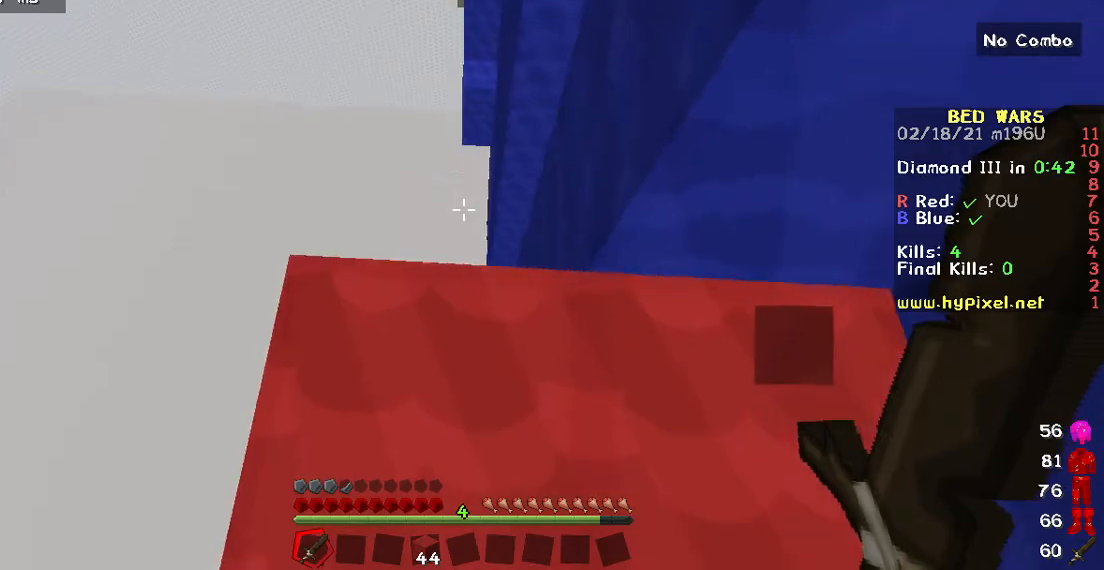
{"keys": ["w"], "mouse": [], "events": [[100, "w", "down"]]}
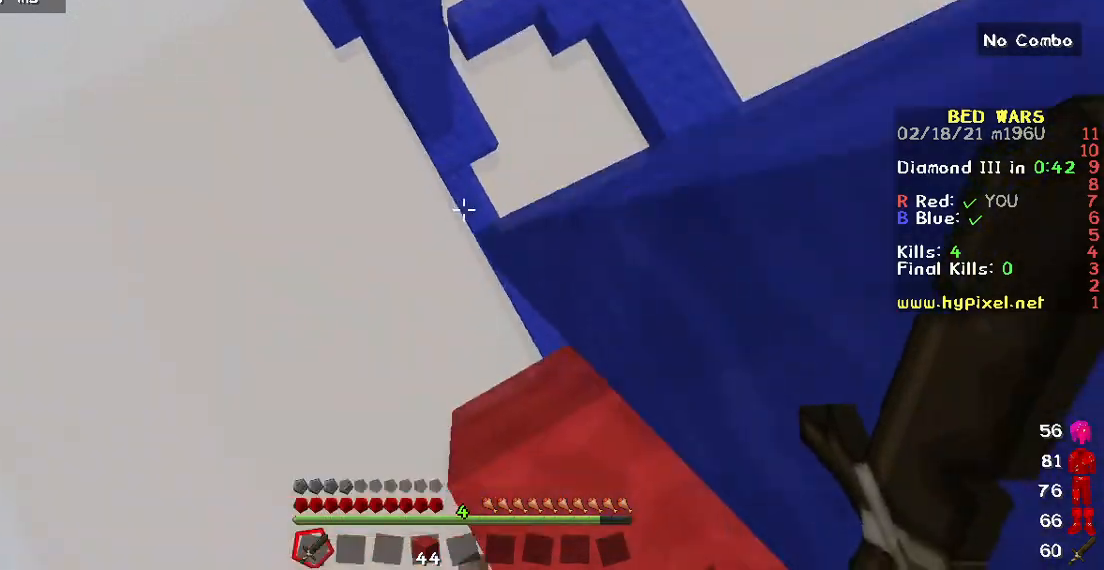
{"keys": ["w"], "mouse": [], "events": [[167, "d", "down"], [400, "d", "up"]]}
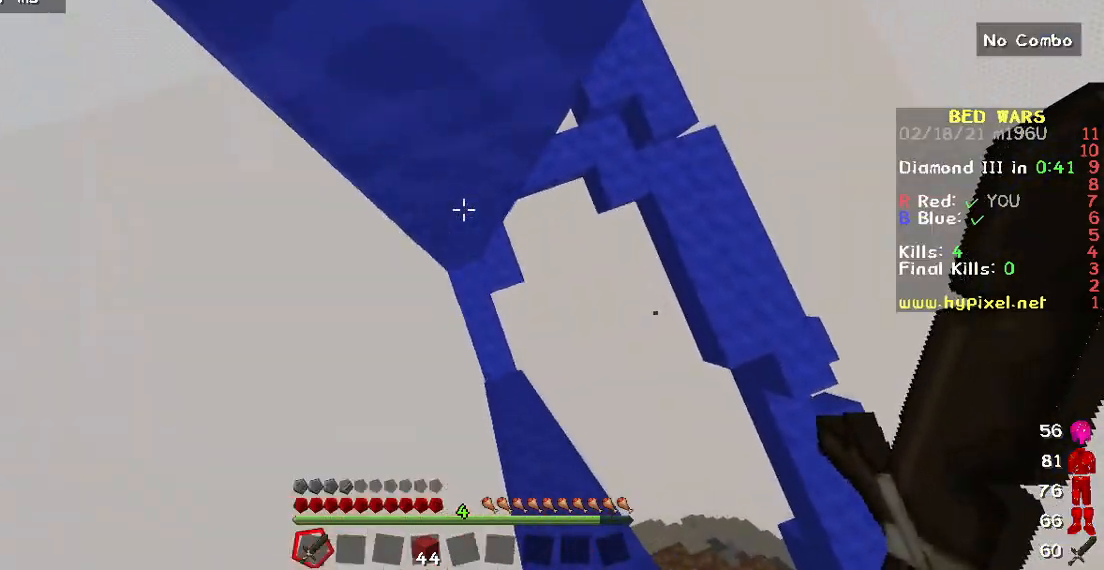
{"keys": ["w"], "mouse": [], "events": []}
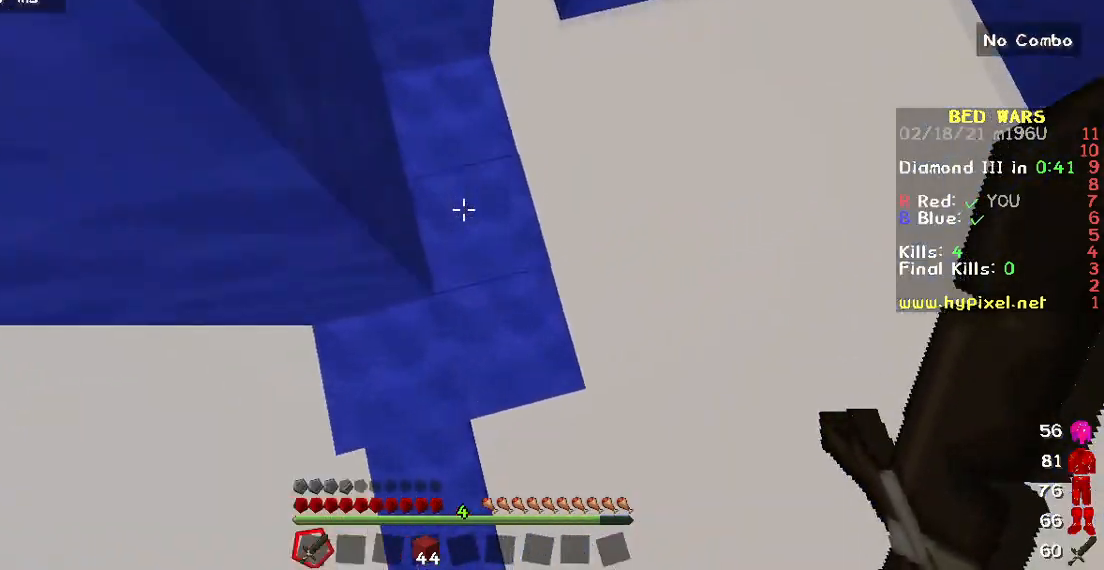
{"keys": [], "mouse": [], "events": [[350, "w", "up"]]}
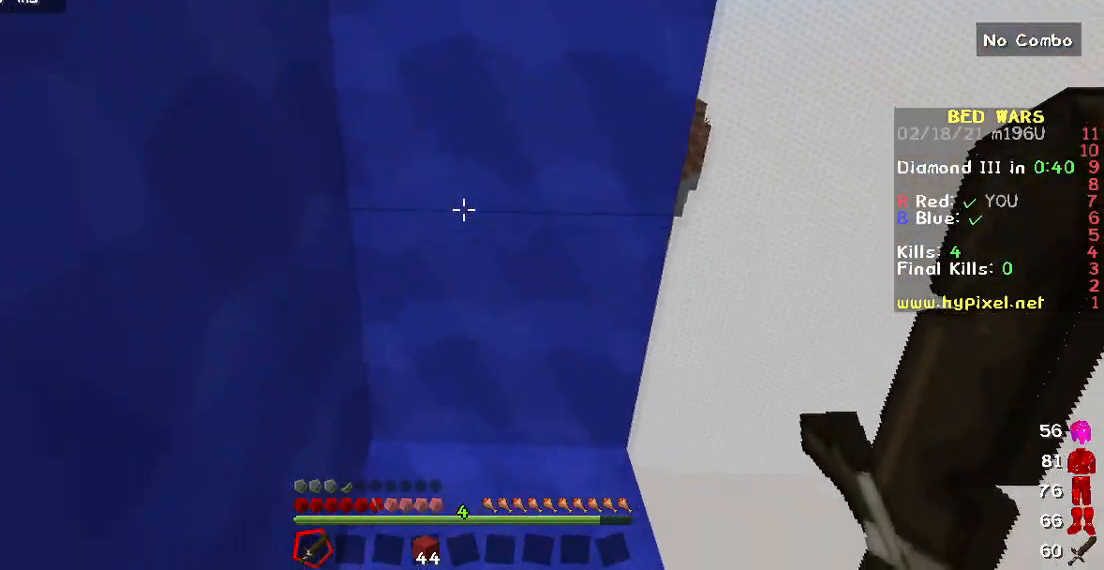
{"keys": ["w"], "mouse": [], "events": [[317, "w", "down"]]}